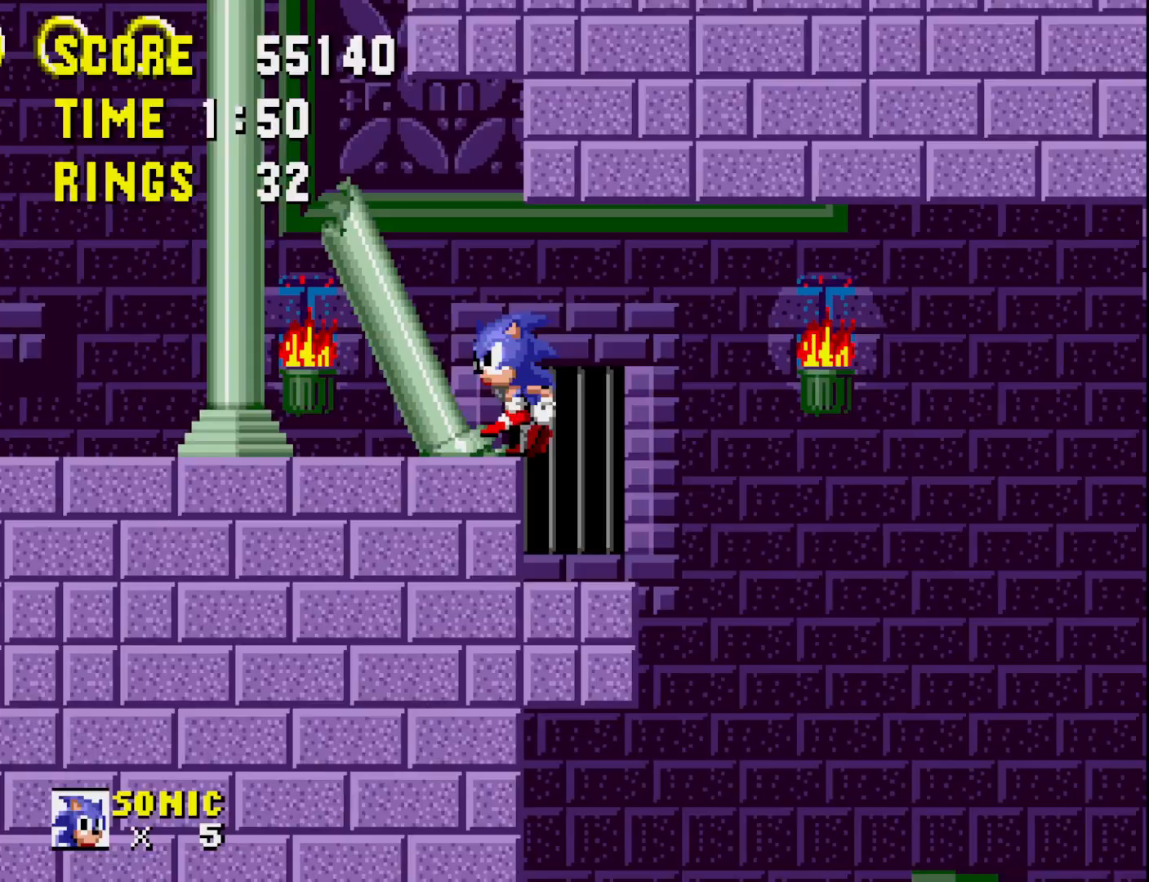
Gameplay with a controller (Xbox layout); each line is a JSON object with the inputs held at the frame after it. "events" lists button and stick changes between this image and that frame as [ms after this image, input, new state], when the widget could be followed in between. Not read: left_stick.
{"buttons": ["A", "DPAD_RIGHT"], "right_stick": "center", "events": [[233, "A", "down"], [333, "DPAD_LEFT", "up"], [500, "DPAD_RIGHT", "down"]]}
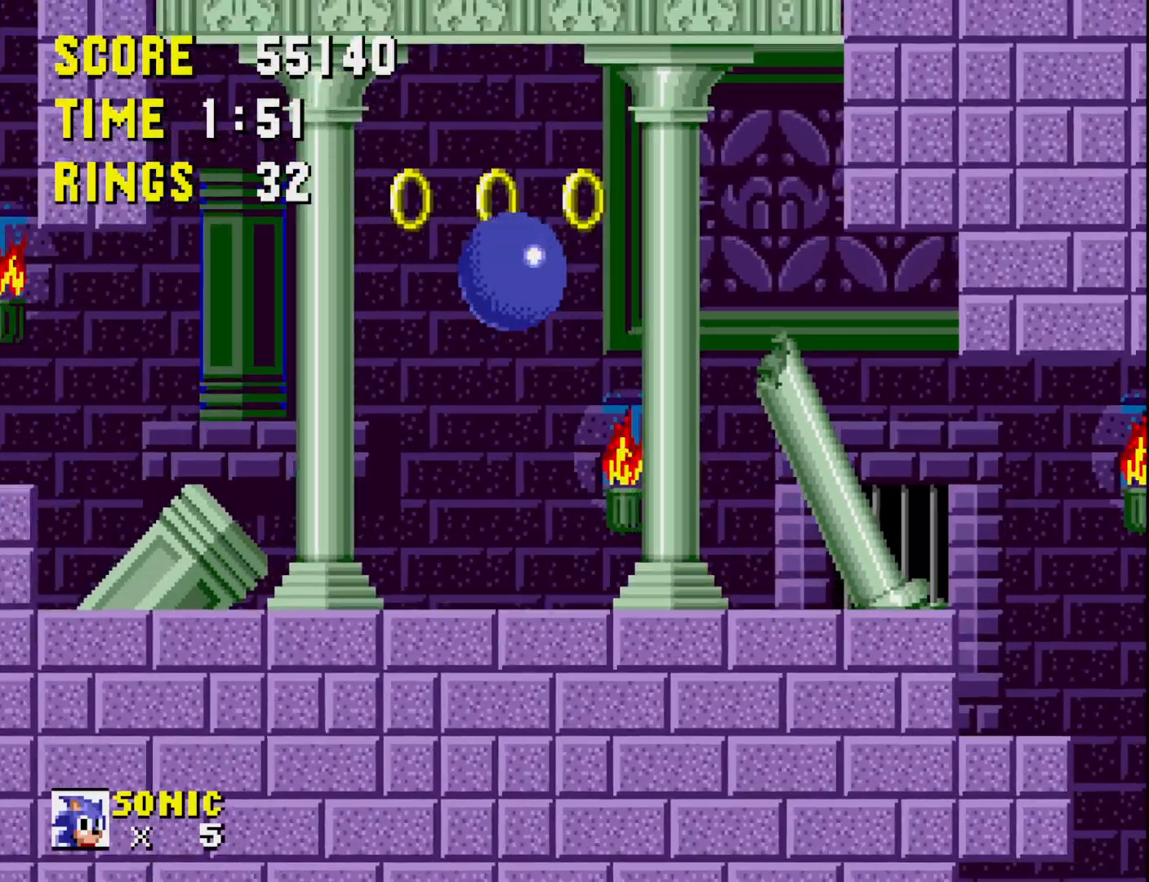
{"buttons": ["DPAD_RIGHT"], "right_stick": "center", "events": [[367, "A", "up"]]}
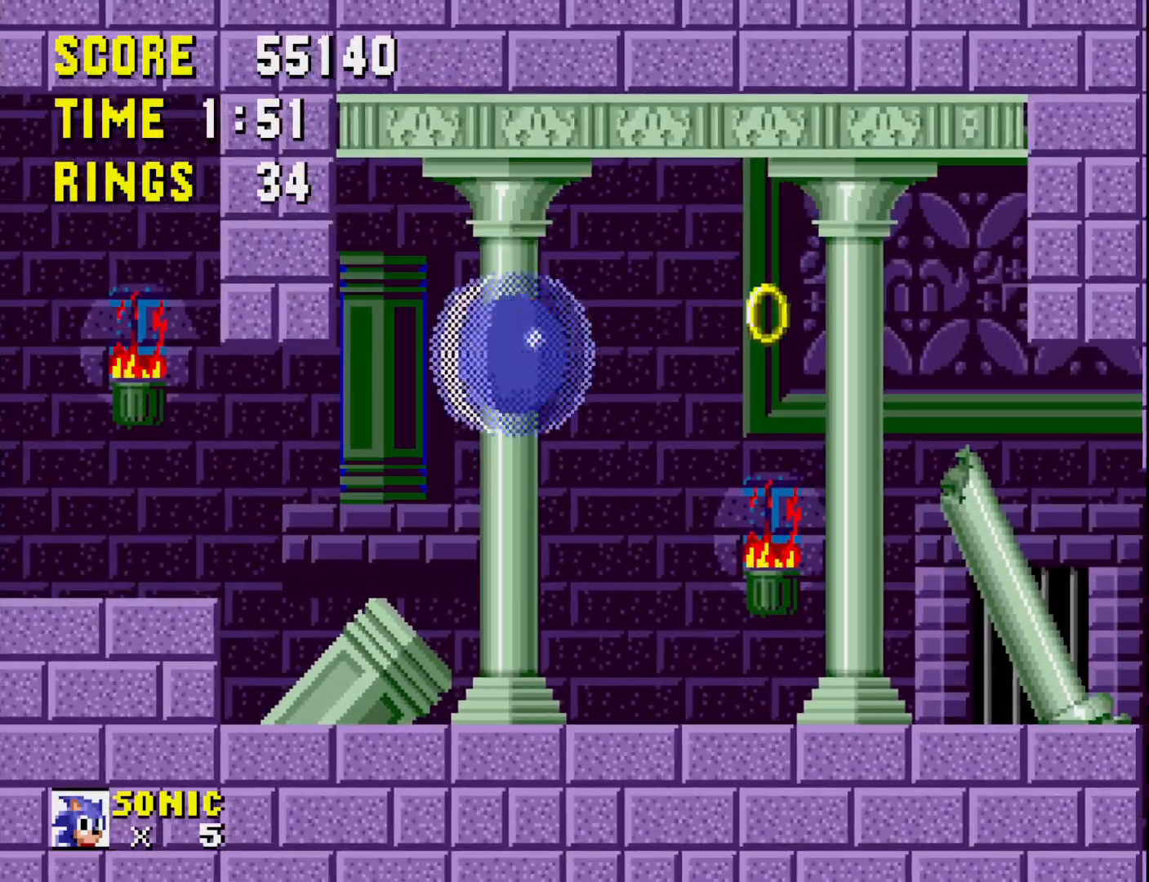
{"buttons": ["A", "DPAD_RIGHT"], "right_stick": "center", "events": [[367, "A", "down"]]}
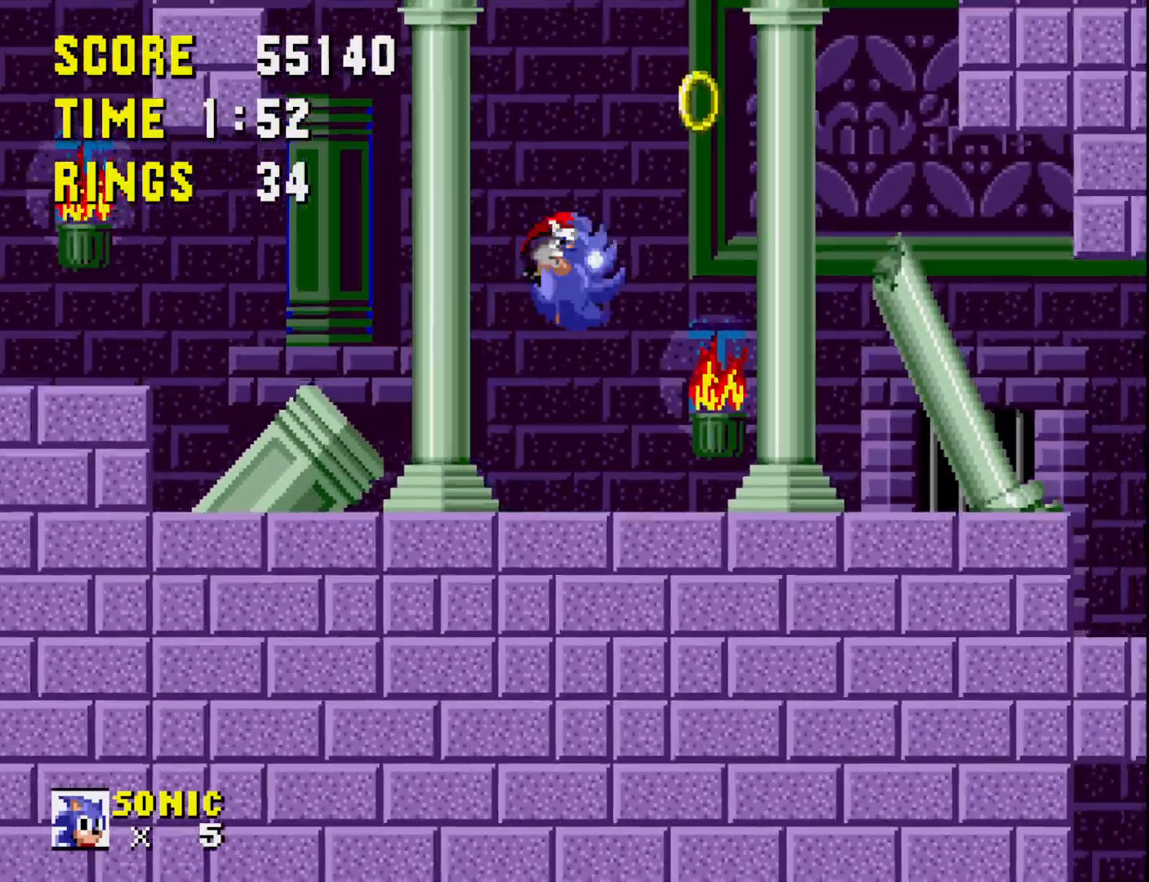
{"buttons": ["DPAD_LEFT"], "right_stick": "center", "events": [[100, "DPAD_RIGHT", "up"], [233, "A", "up"], [250, "DPAD_LEFT", "down"]]}
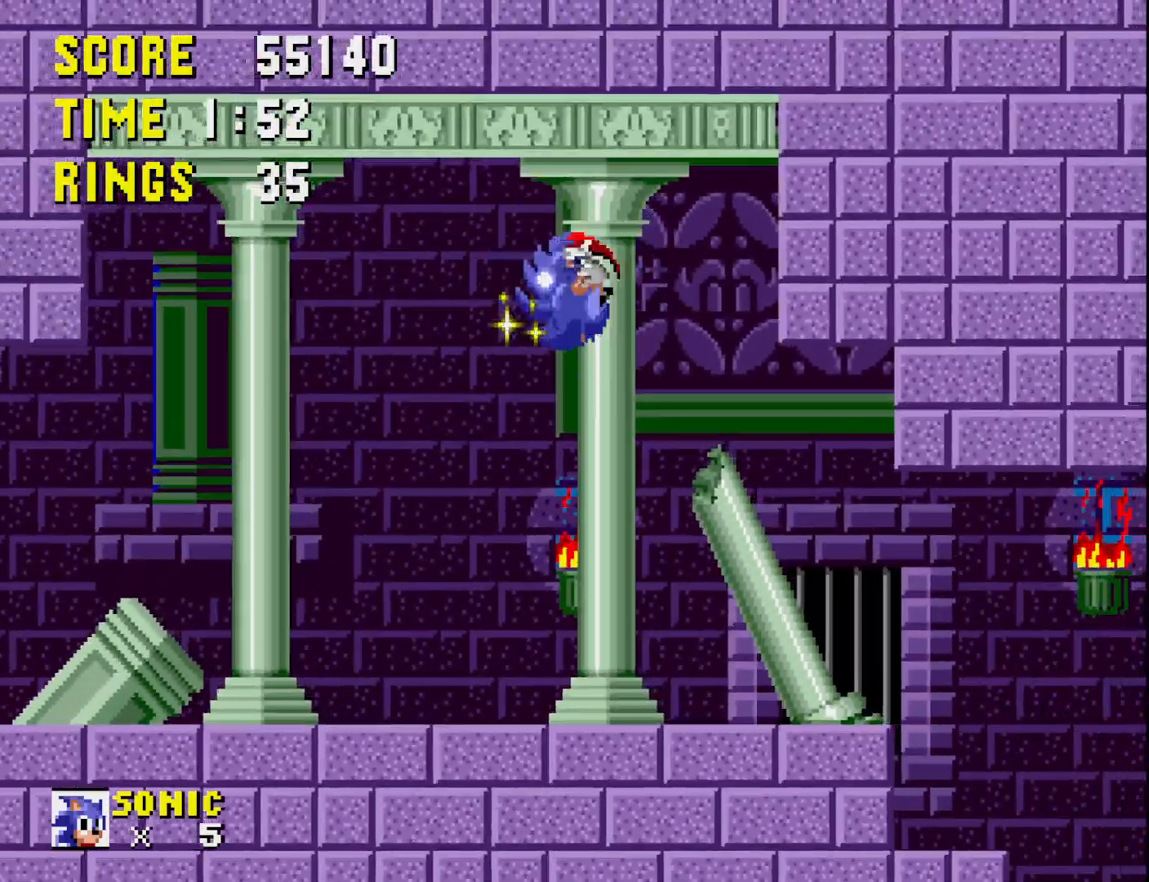
{"buttons": ["DPAD_LEFT"], "right_stick": "center", "events": []}
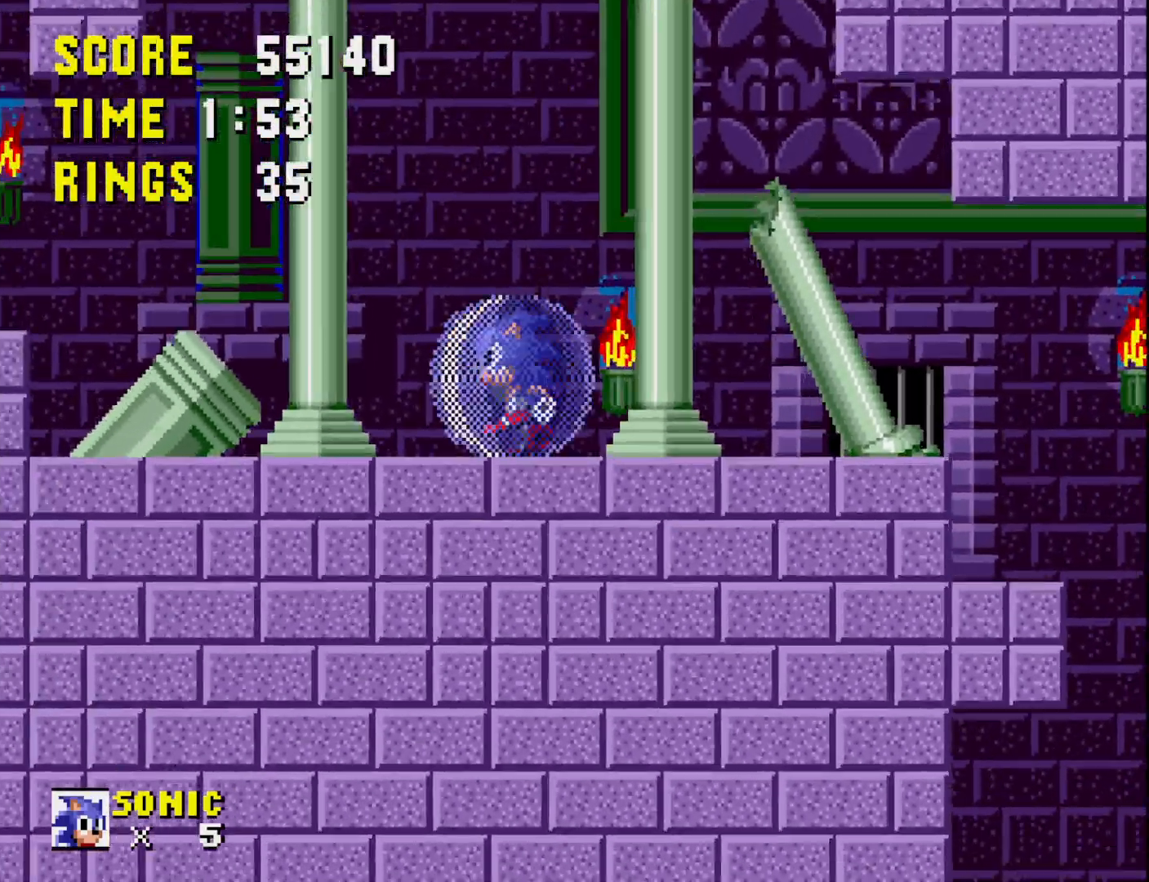
{"buttons": ["A"], "right_stick": "center", "events": [[433, "A", "down"], [483, "DPAD_LEFT", "up"]]}
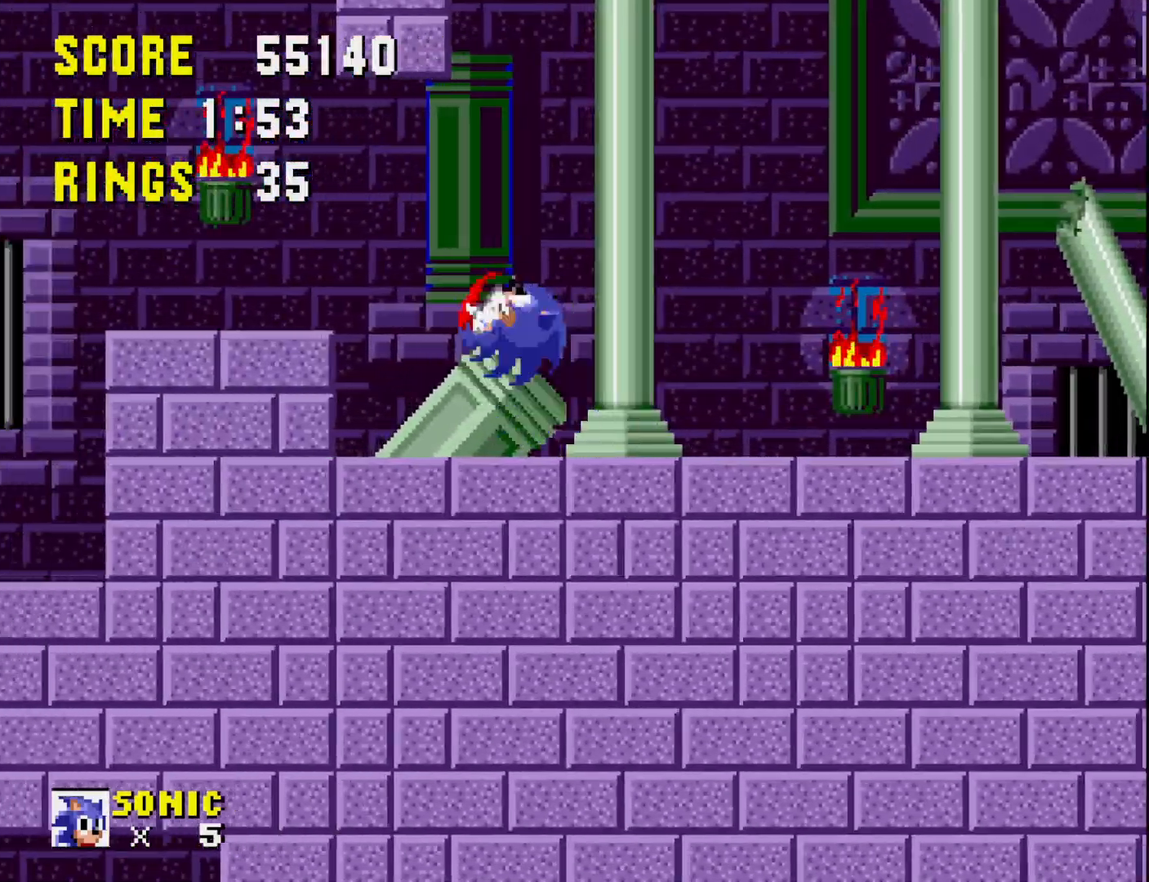
{"buttons": [], "right_stick": "center", "events": [[50, "A", "up"], [233, "DPAD_RIGHT", "down"], [400, "DPAD_RIGHT", "up"]]}
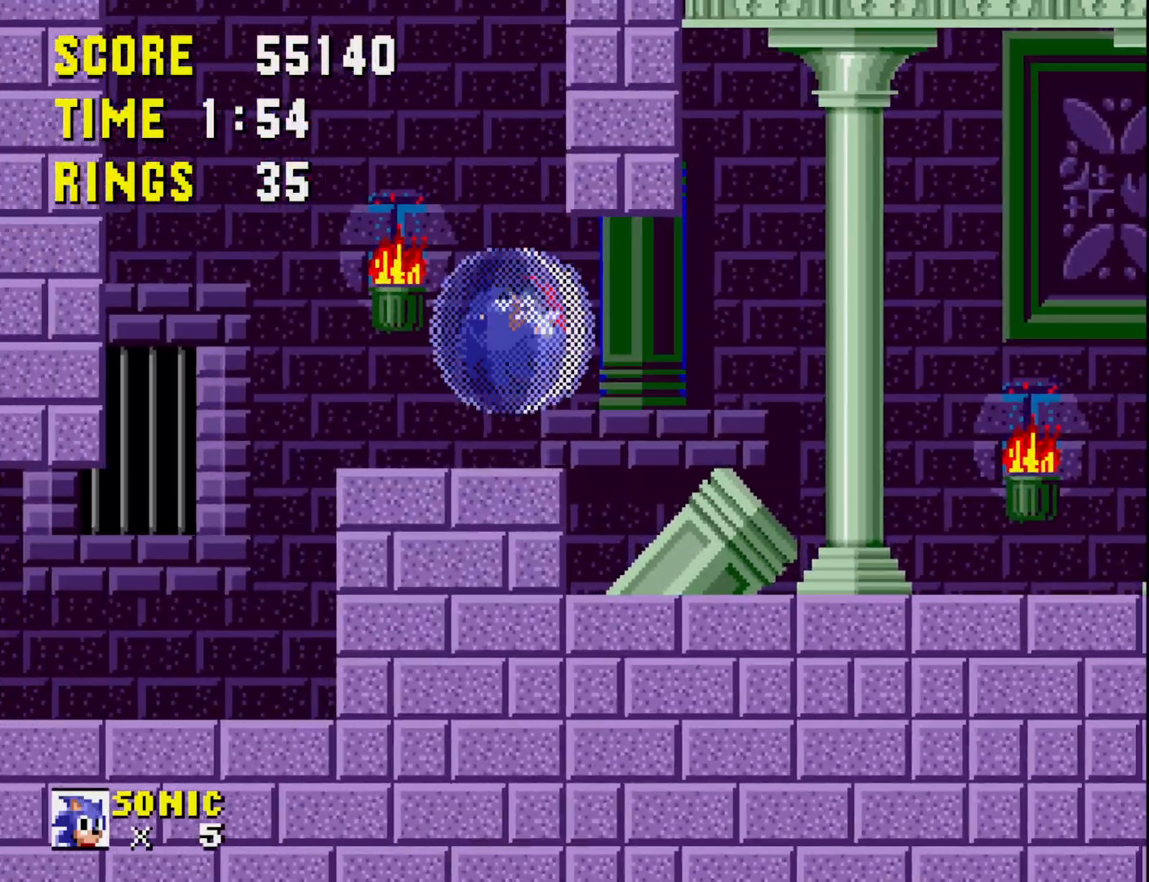
{"buttons": [], "right_stick": "center", "events": [[67, "DPAD_LEFT", "down"], [333, "DPAD_LEFT", "up"]]}
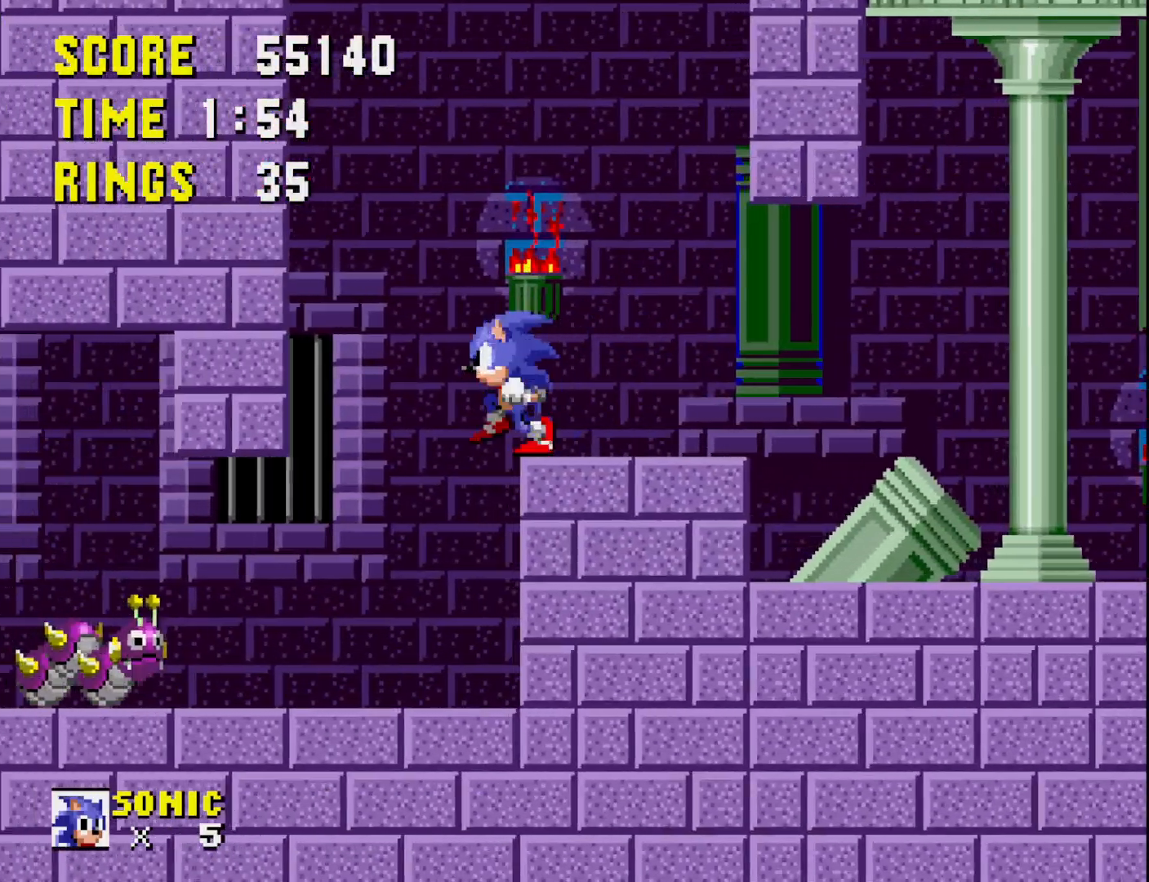
{"buttons": [], "right_stick": "center", "events": [[33, "DPAD_RIGHT", "down"], [100, "DPAD_RIGHT", "up"], [233, "DPAD_LEFT", "down"], [317, "DPAD_LEFT", "up"]]}
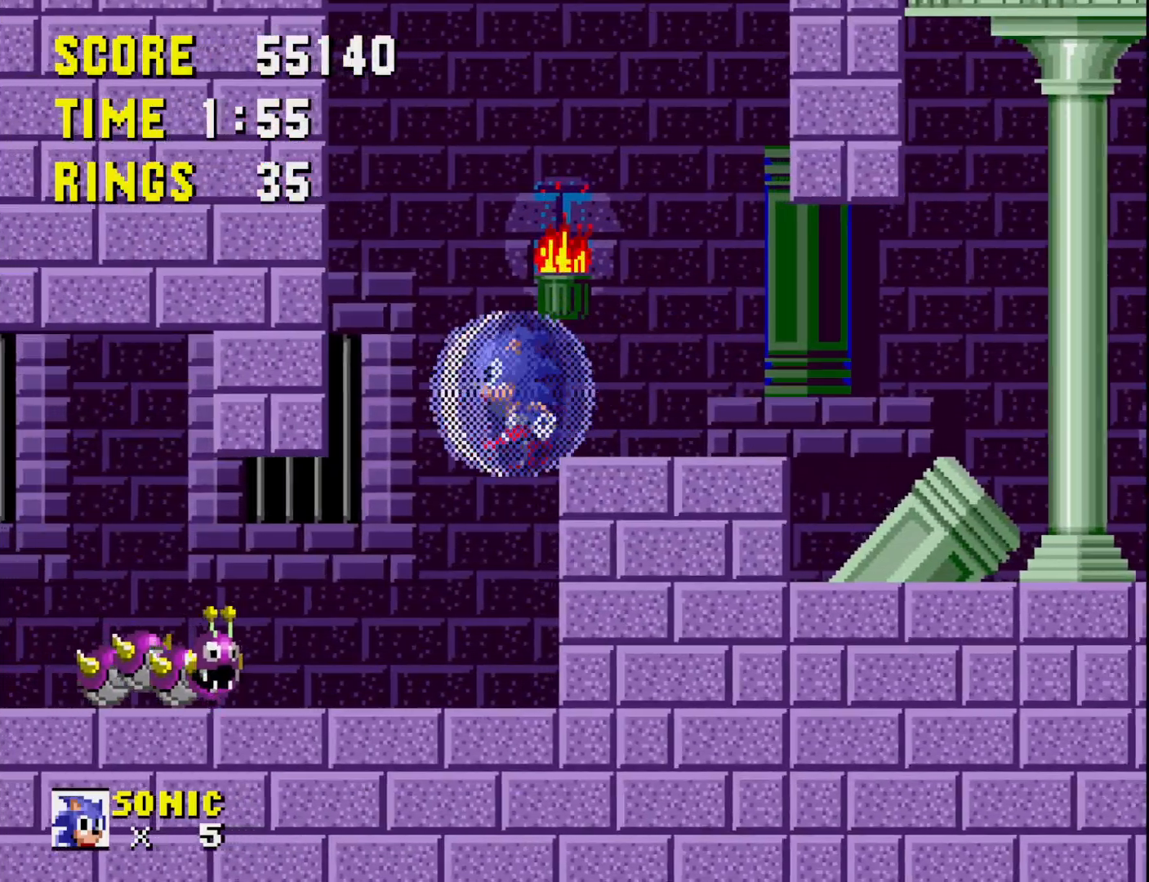
{"buttons": ["DPAD_LEFT"], "right_stick": "center", "events": [[400, "DPAD_LEFT", "down"]]}
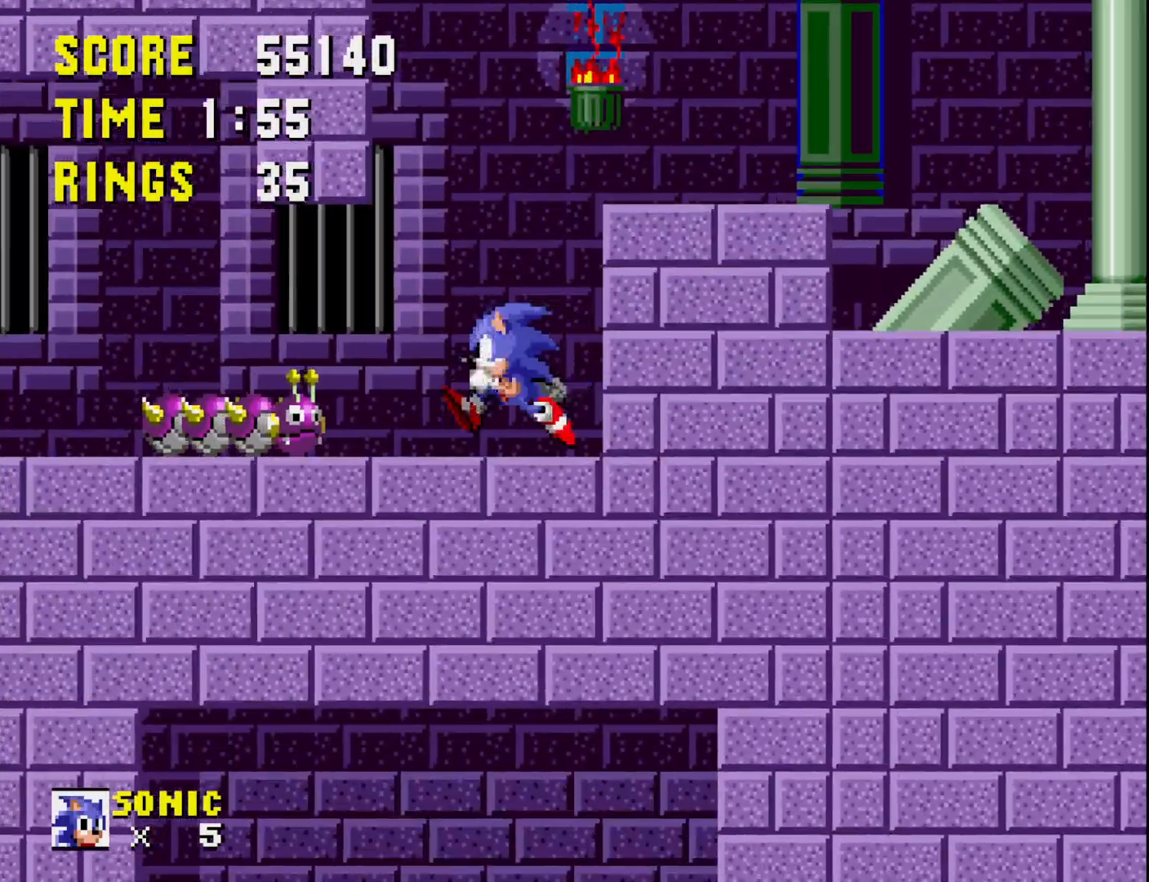
{"buttons": ["DPAD_DOWN"], "right_stick": "center", "events": [[450, "DPAD_DOWN", "down"], [483, "DPAD_LEFT", "up"]]}
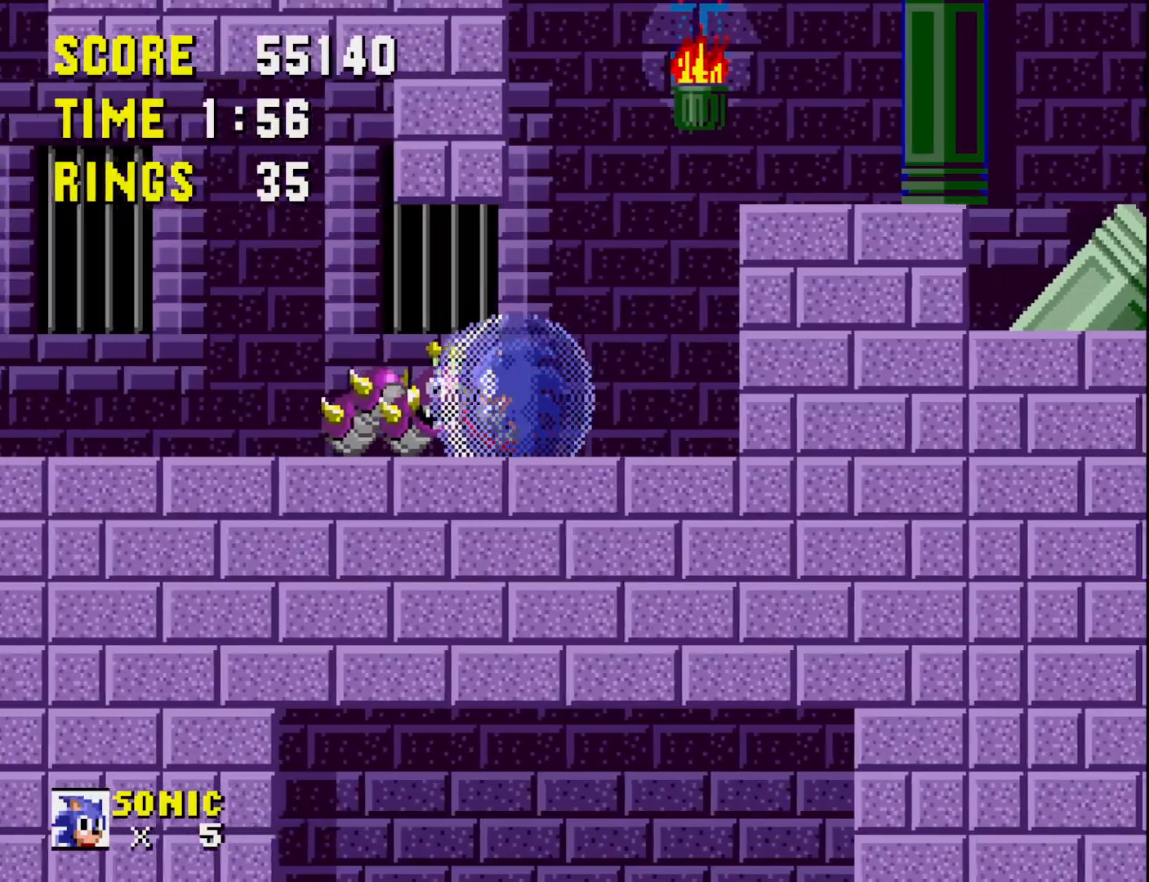
{"buttons": ["DPAD_LEFT"], "right_stick": "center", "events": [[183, "DPAD_DOWN", "up"], [250, "DPAD_LEFT", "down"], [367, "A", "down"], [467, "A", "up"]]}
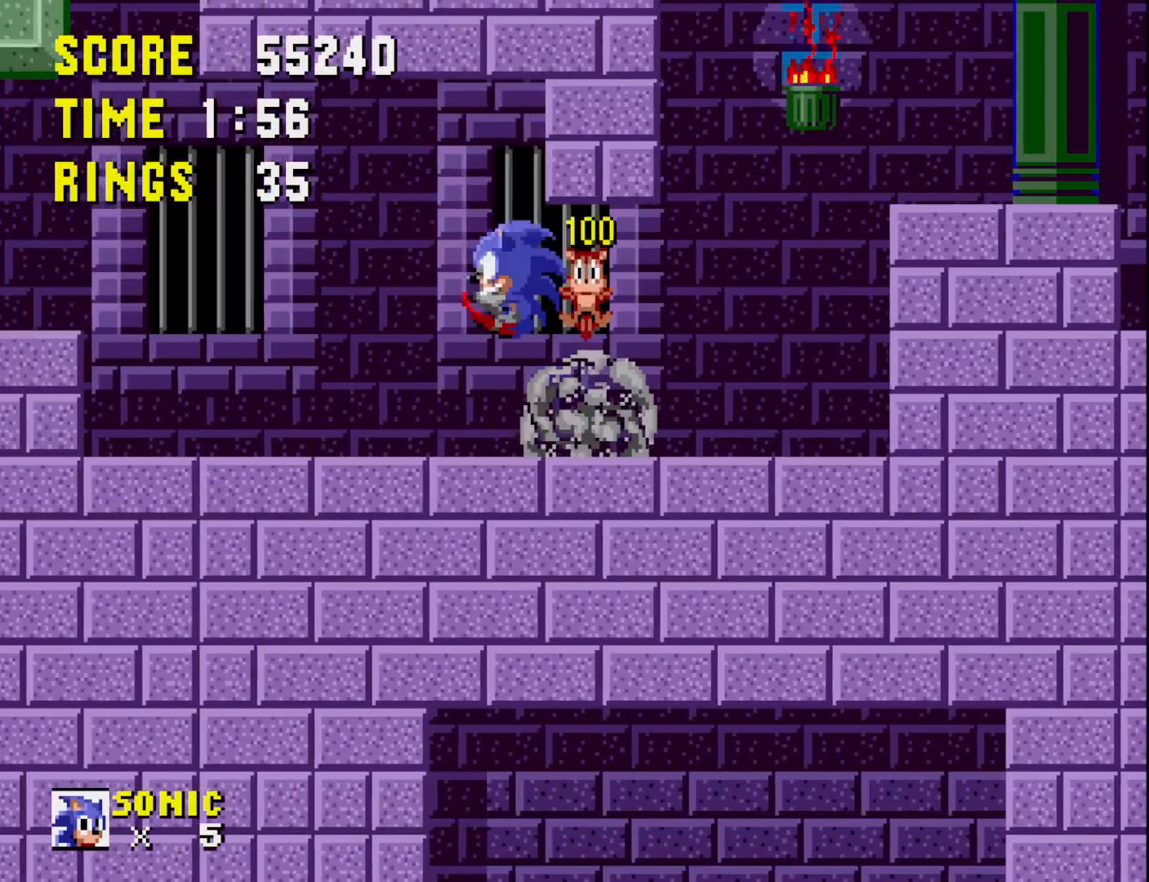
{"buttons": ["DPAD_LEFT"], "right_stick": "center", "events": []}
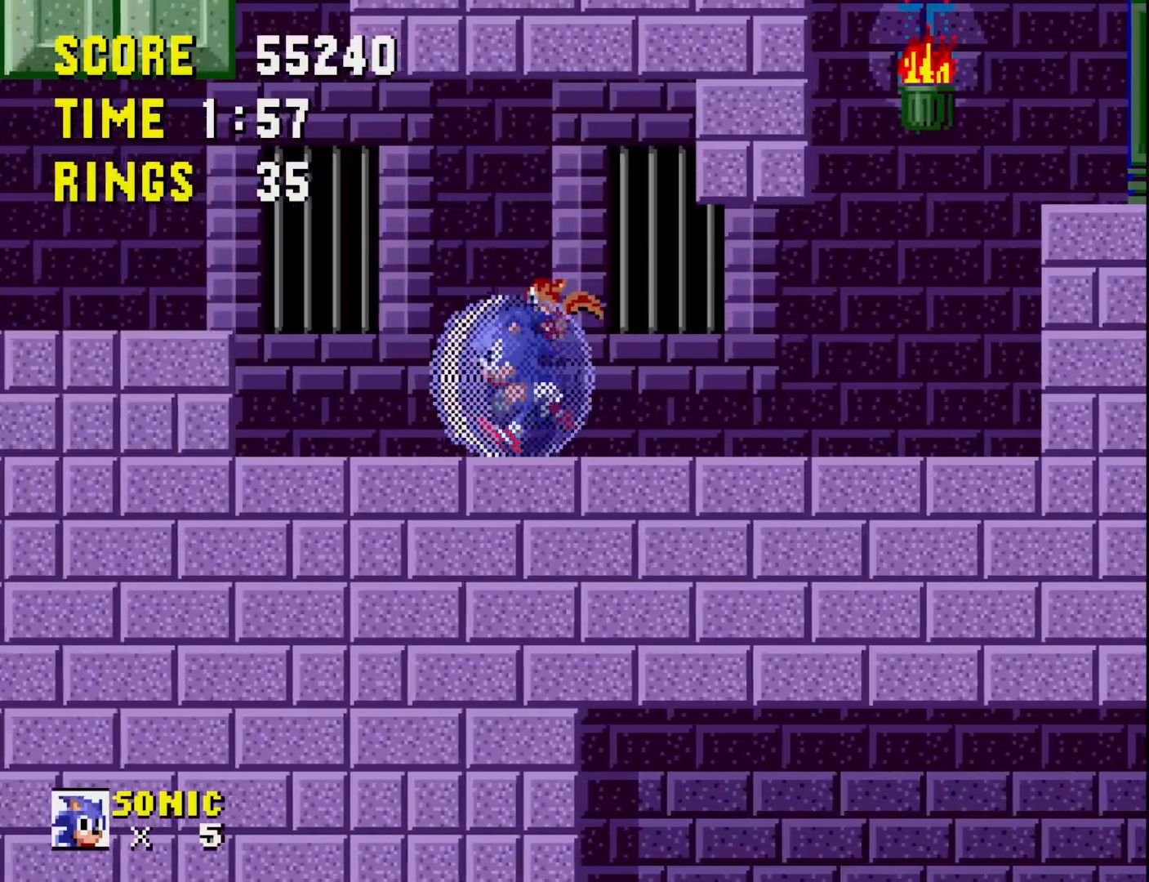
{"buttons": ["A"], "right_stick": "center", "events": [[250, "DPAD_LEFT", "up"], [467, "A", "down"]]}
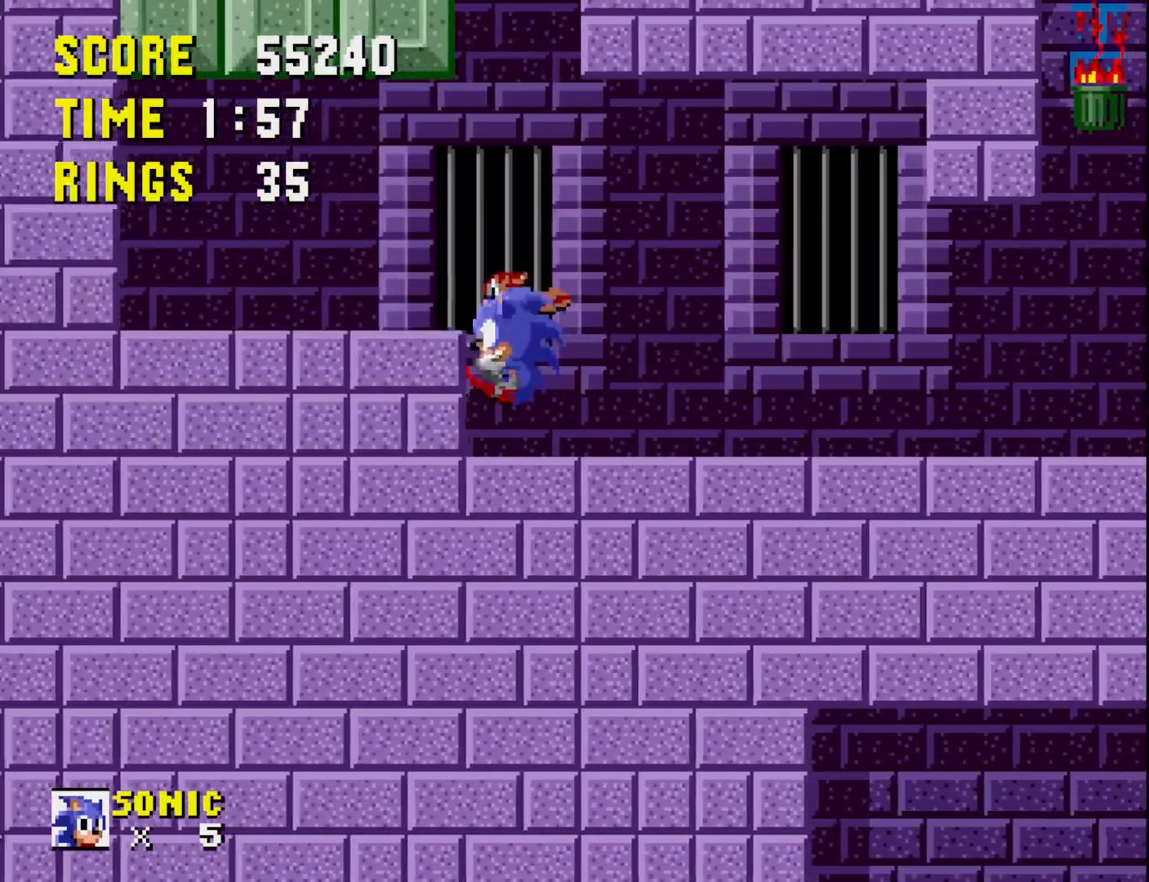
{"buttons": ["DPAD_RIGHT"], "right_stick": "center", "events": [[17, "DPAD_LEFT", "down"], [50, "A", "up"], [167, "DPAD_LEFT", "up"], [333, "DPAD_RIGHT", "down"]]}
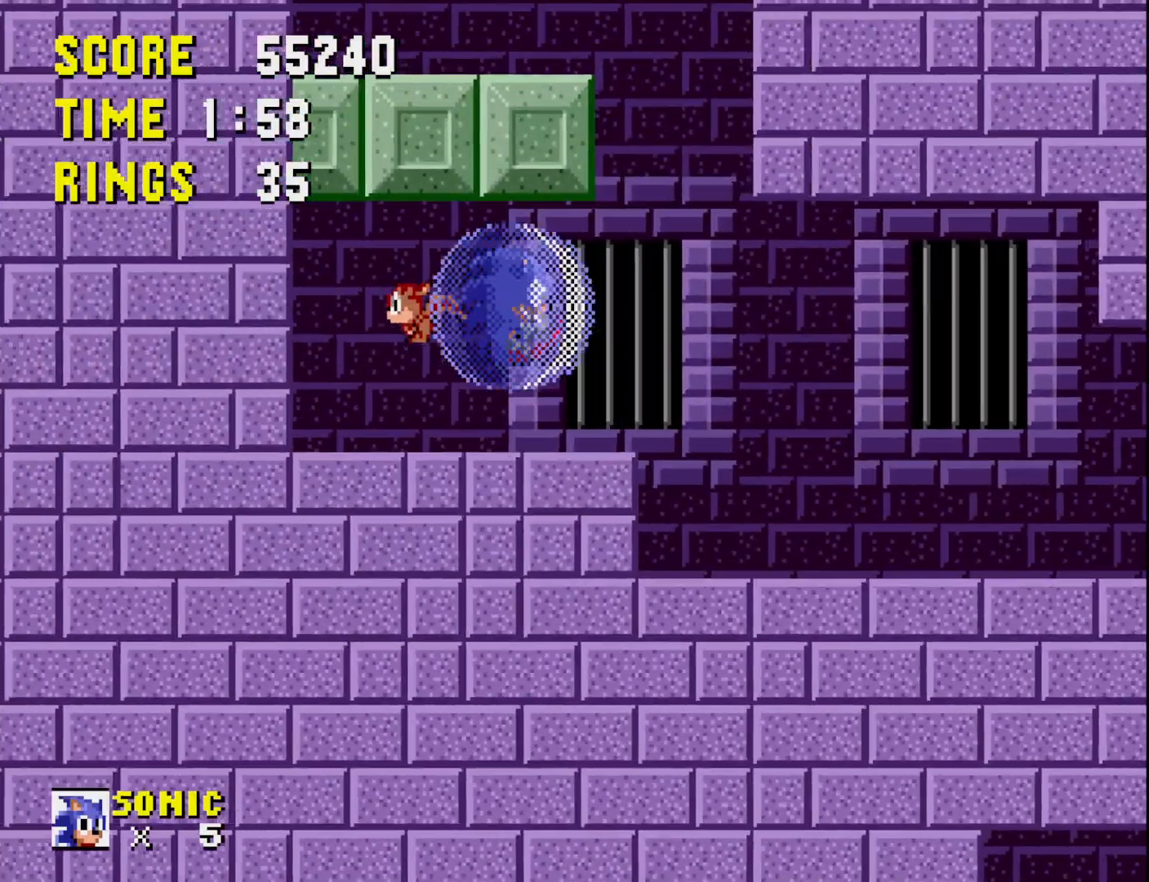
{"buttons": ["A", "DPAD_LEFT"], "right_stick": "center", "events": [[267, "DPAD_RIGHT", "up"], [333, "A", "down"], [400, "DPAD_LEFT", "down"]]}
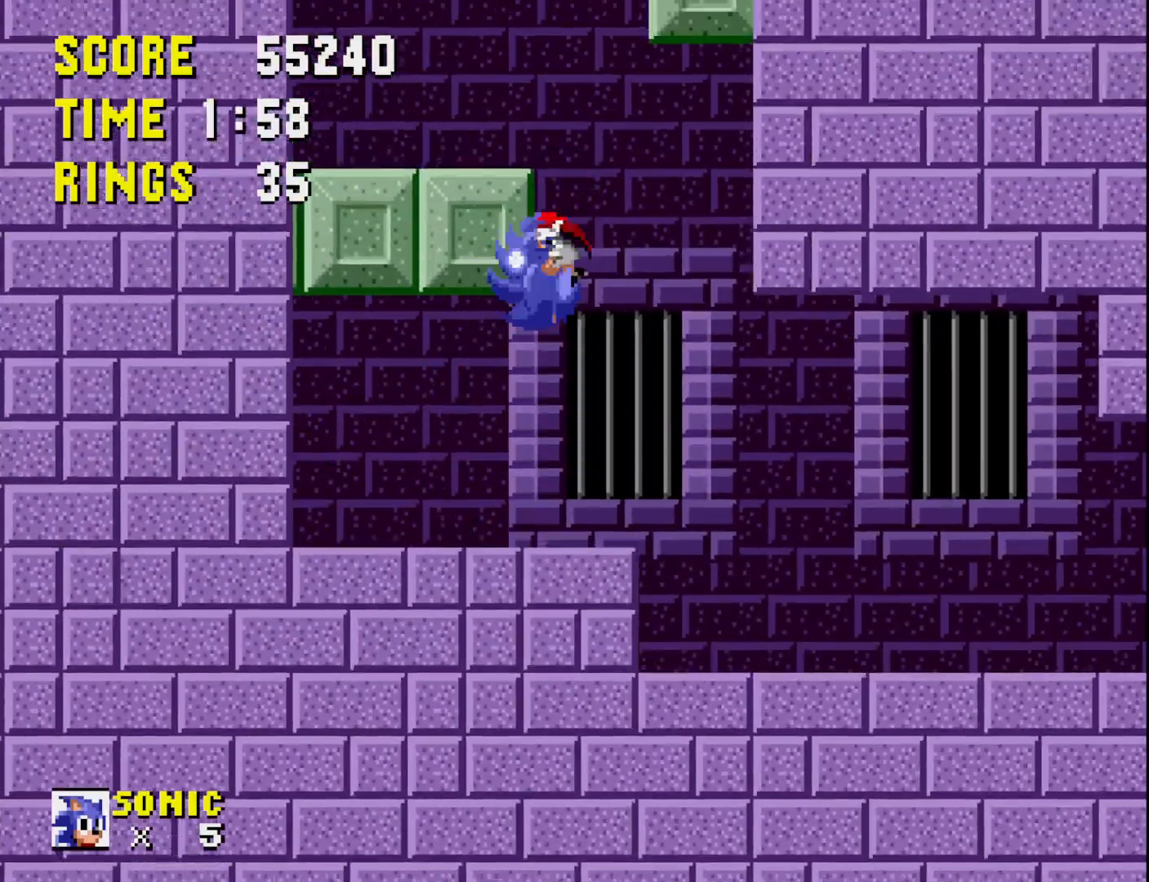
{"buttons": ["A", "DPAD_LEFT"], "right_stick": "center", "events": []}
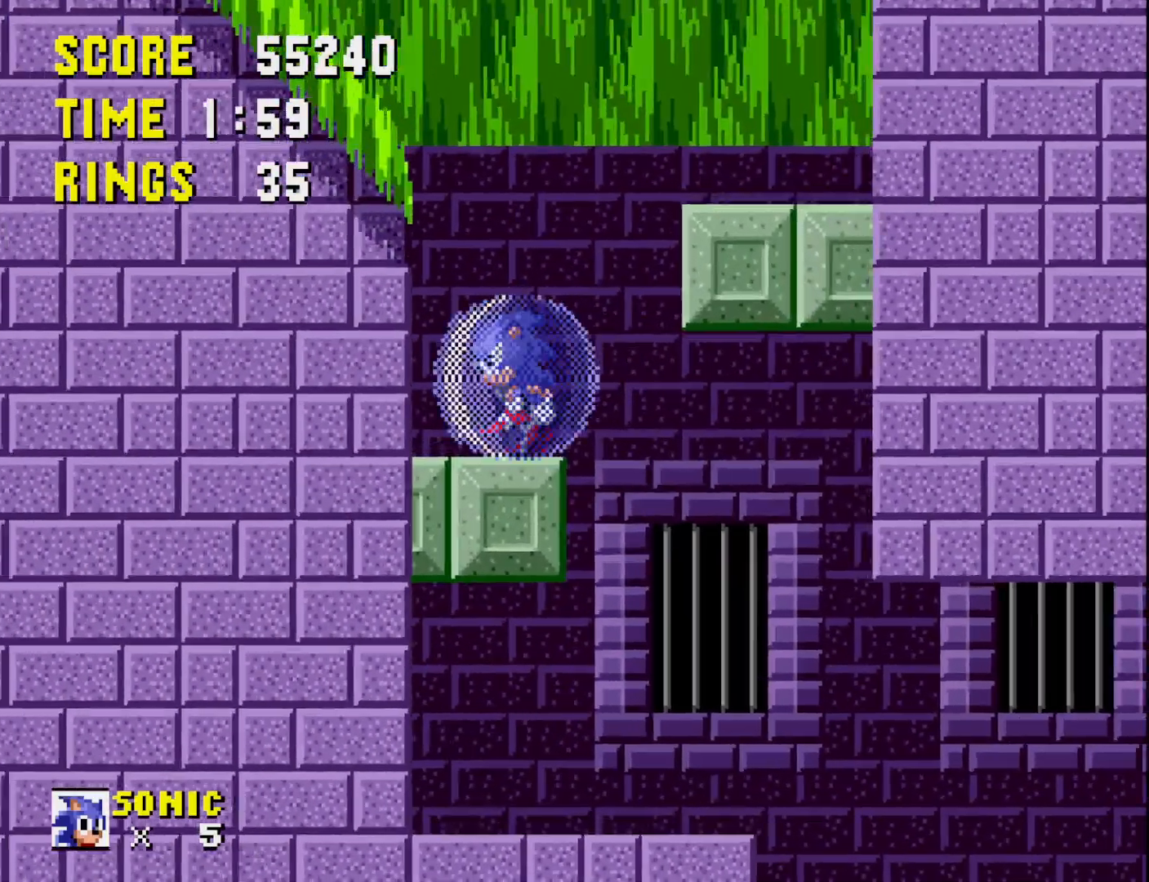
{"buttons": ["A", "DPAD_RIGHT"], "right_stick": "center", "events": [[17, "A", "up"], [17, "DPAD_LEFT", "up"], [100, "DPAD_RIGHT", "down"], [217, "A", "down"]]}
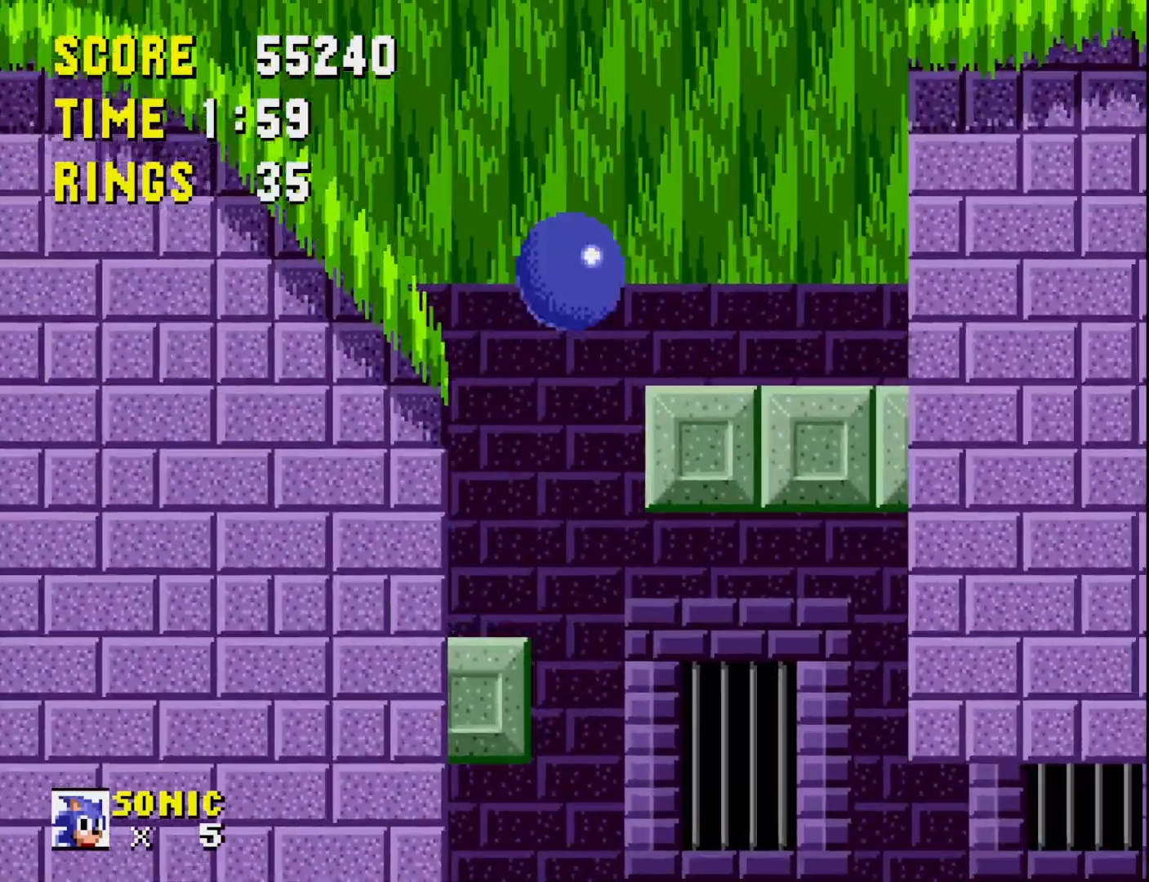
{"buttons": ["DPAD_RIGHT"], "right_stick": "center", "events": [[83, "A", "up"], [100, "DPAD_RIGHT", "up"], [217, "DPAD_LEFT", "down"], [333, "DPAD_LEFT", "up"], [433, "DPAD_RIGHT", "down"]]}
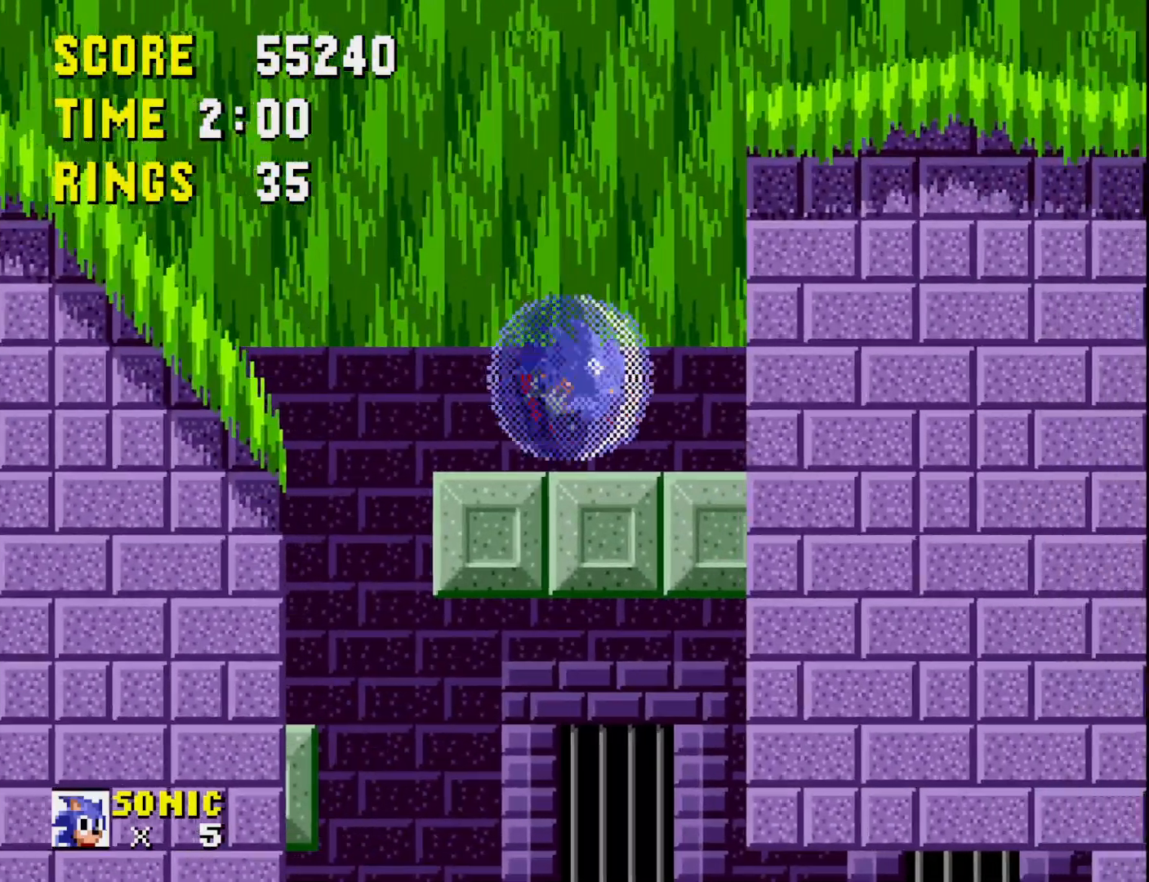
{"buttons": ["DPAD_RIGHT"], "right_stick": "center", "events": [[50, "A", "down"], [500, "A", "up"]]}
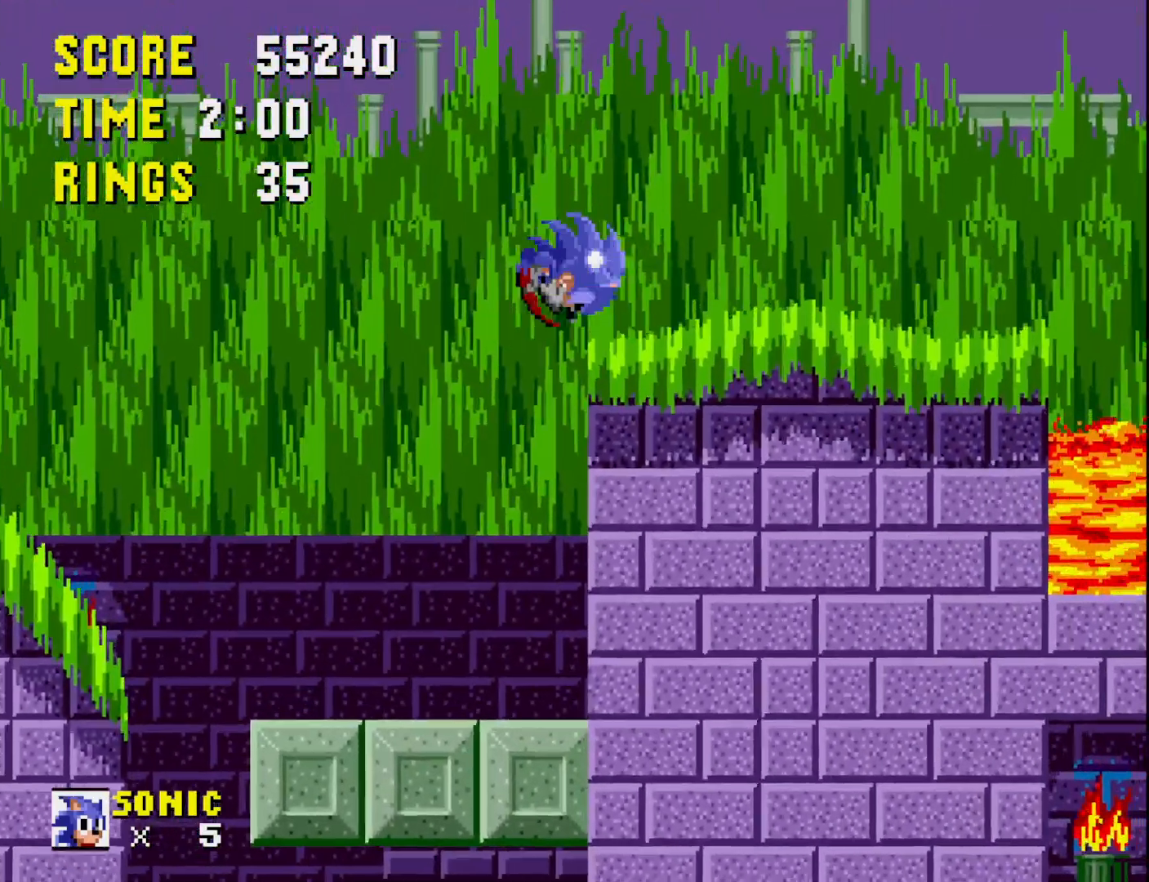
{"buttons": [], "right_stick": "center", "events": [[400, "DPAD_RIGHT", "up"]]}
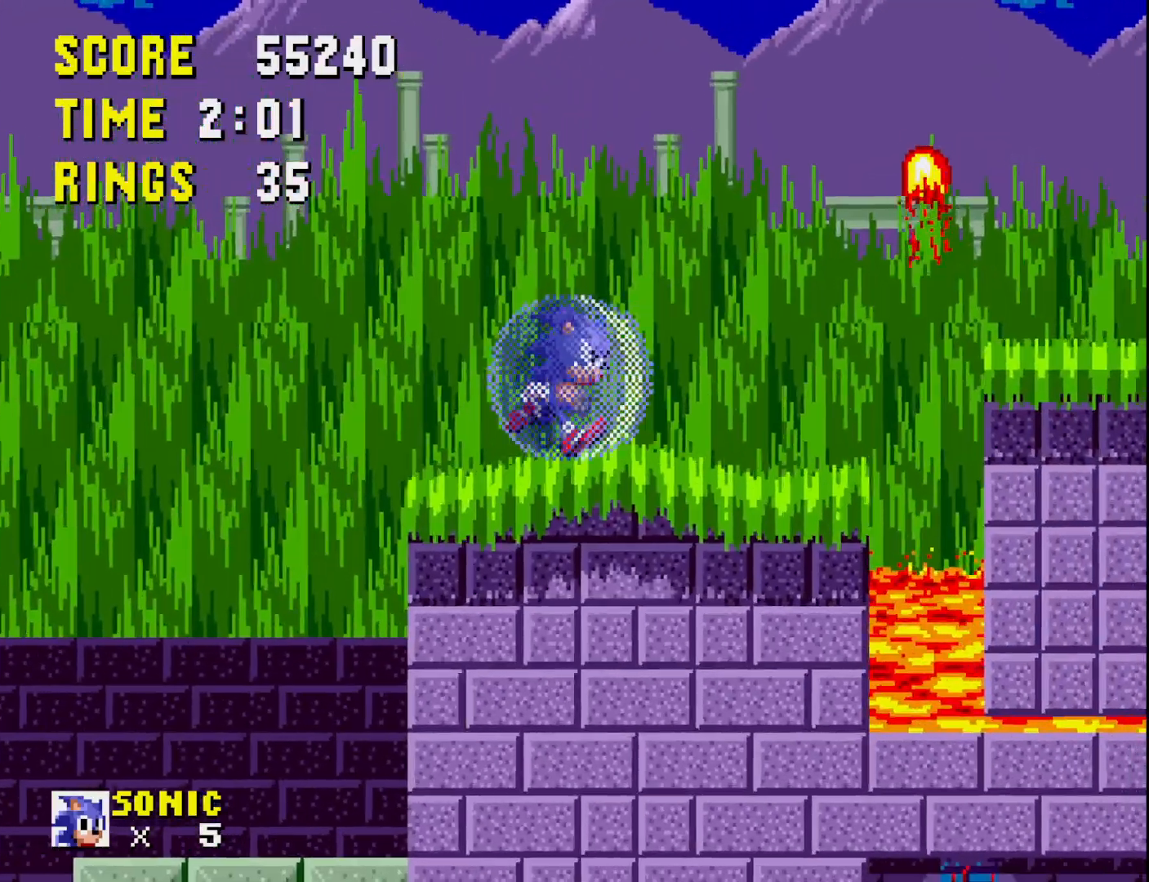
{"buttons": ["DPAD_RIGHT"], "right_stick": "center", "events": [[433, "DPAD_RIGHT", "down"]]}
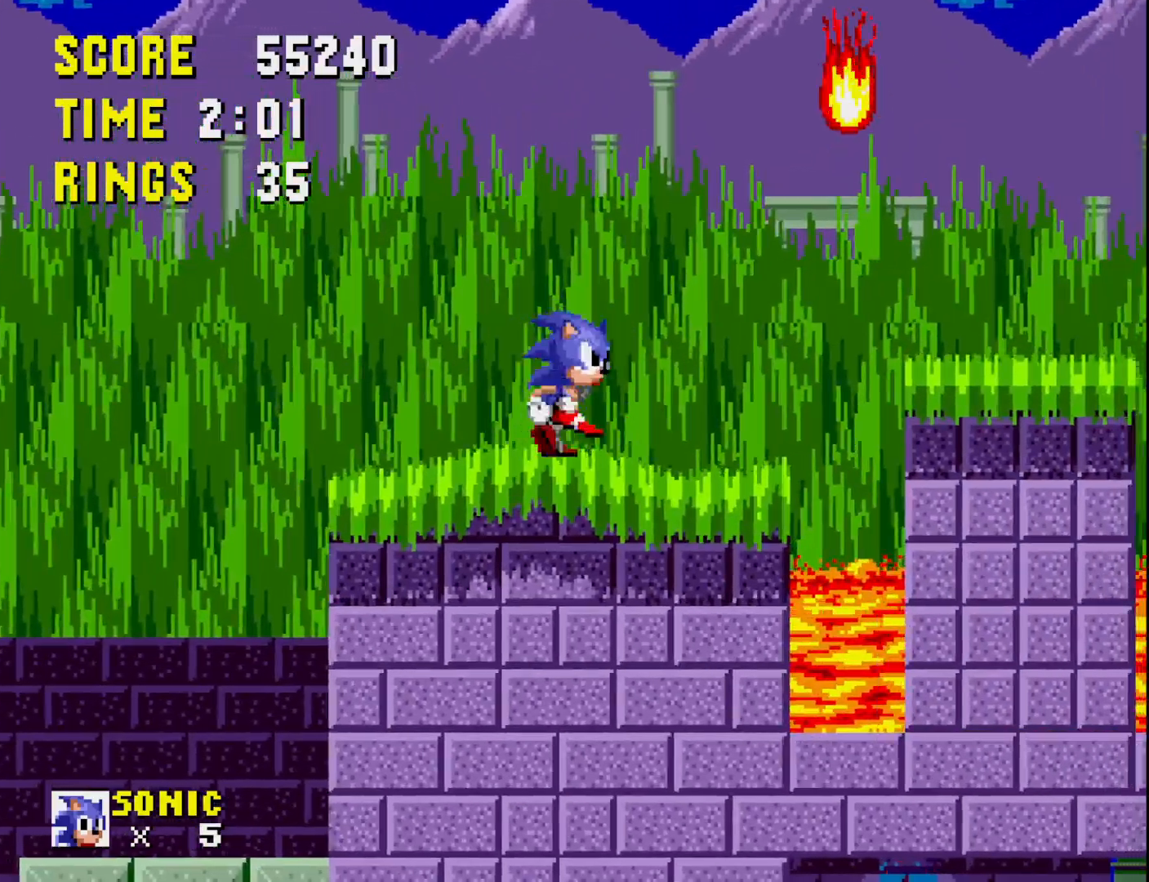
{"buttons": ["DPAD_RIGHT"], "right_stick": "center", "events": [[83, "DPAD_RIGHT", "up"], [383, "DPAD_RIGHT", "down"]]}
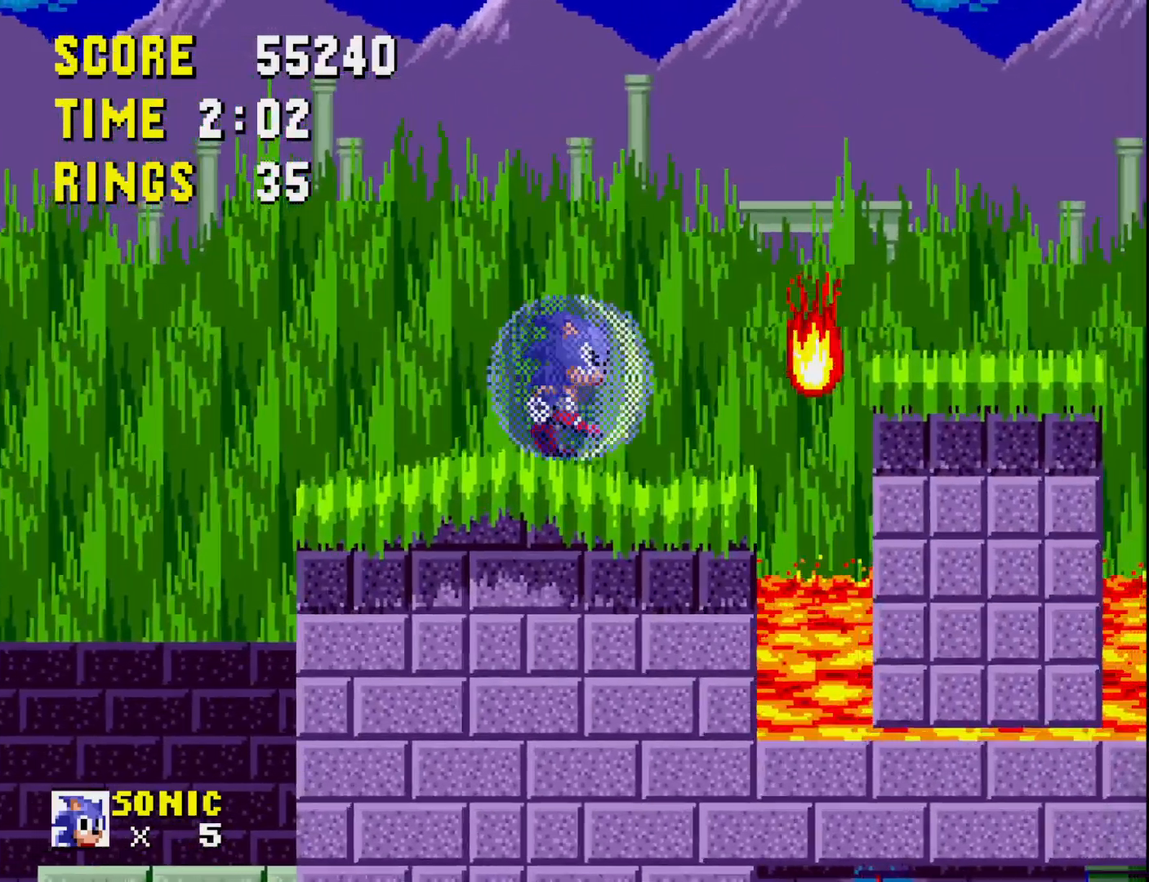
{"buttons": ["A", "DPAD_RIGHT"], "right_stick": "center", "events": [[317, "A", "down"]]}
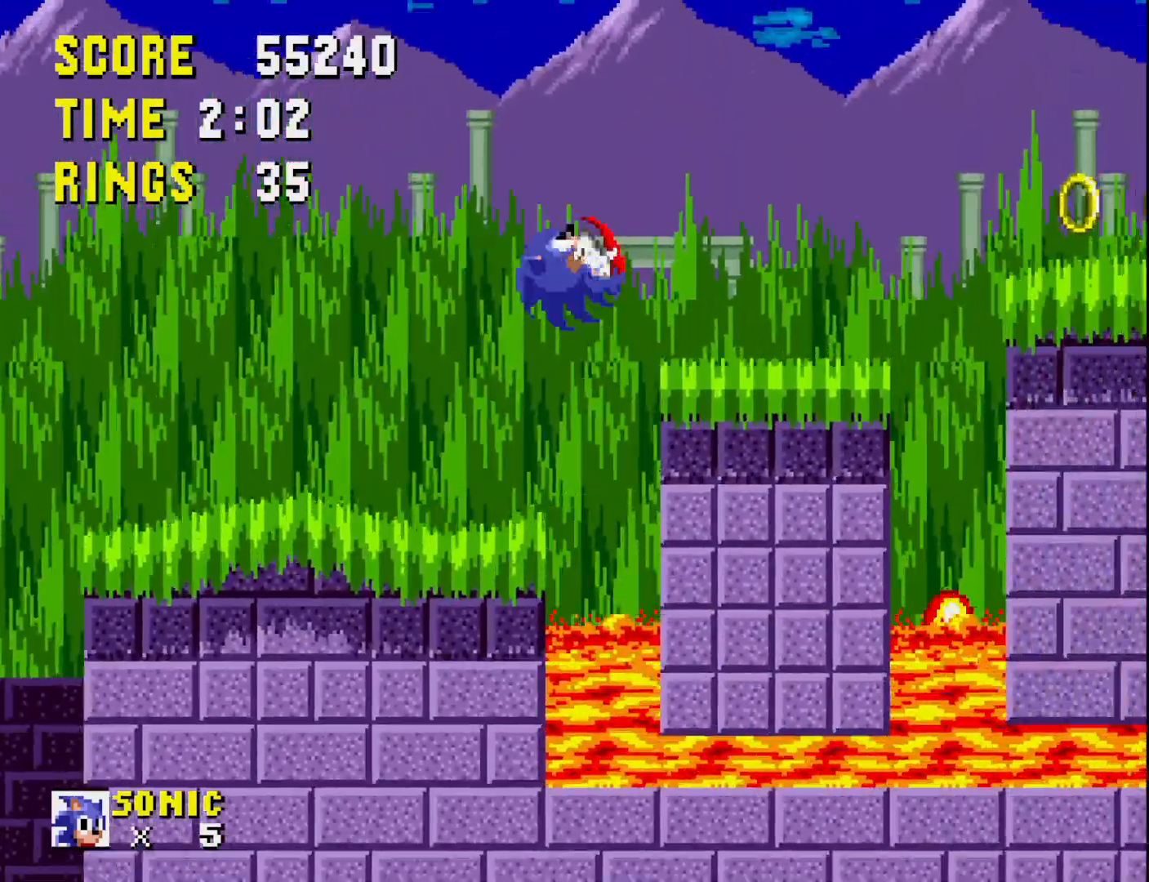
{"buttons": ["DPAD_LEFT"], "right_stick": "center", "events": [[133, "A", "up"], [133, "DPAD_RIGHT", "up"], [233, "DPAD_LEFT", "down"]]}
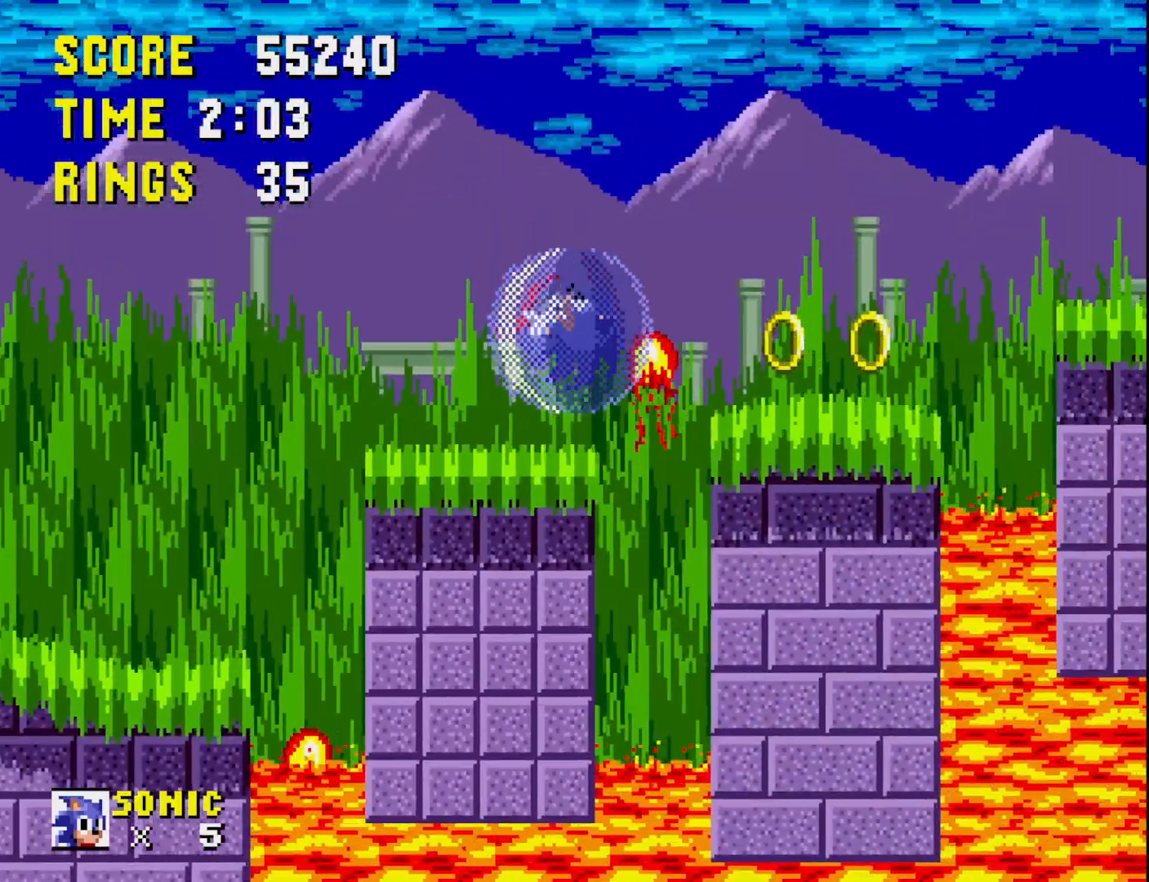
{"buttons": ["DPAD_RIGHT"], "right_stick": "center", "events": [[383, "DPAD_LEFT", "up"], [483, "DPAD_RIGHT", "down"]]}
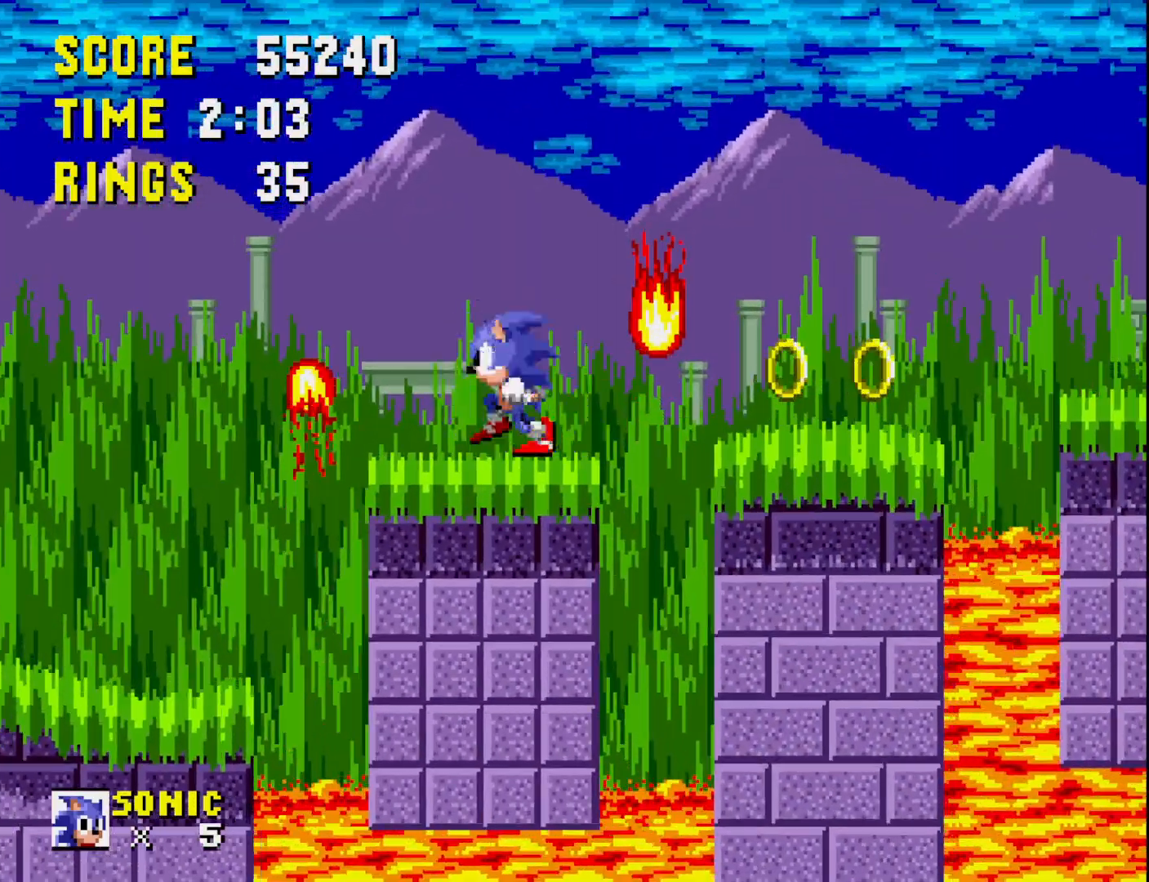
{"buttons": [], "right_stick": "center", "events": [[133, "A", "down"], [300, "A", "up"], [500, "DPAD_RIGHT", "up"]]}
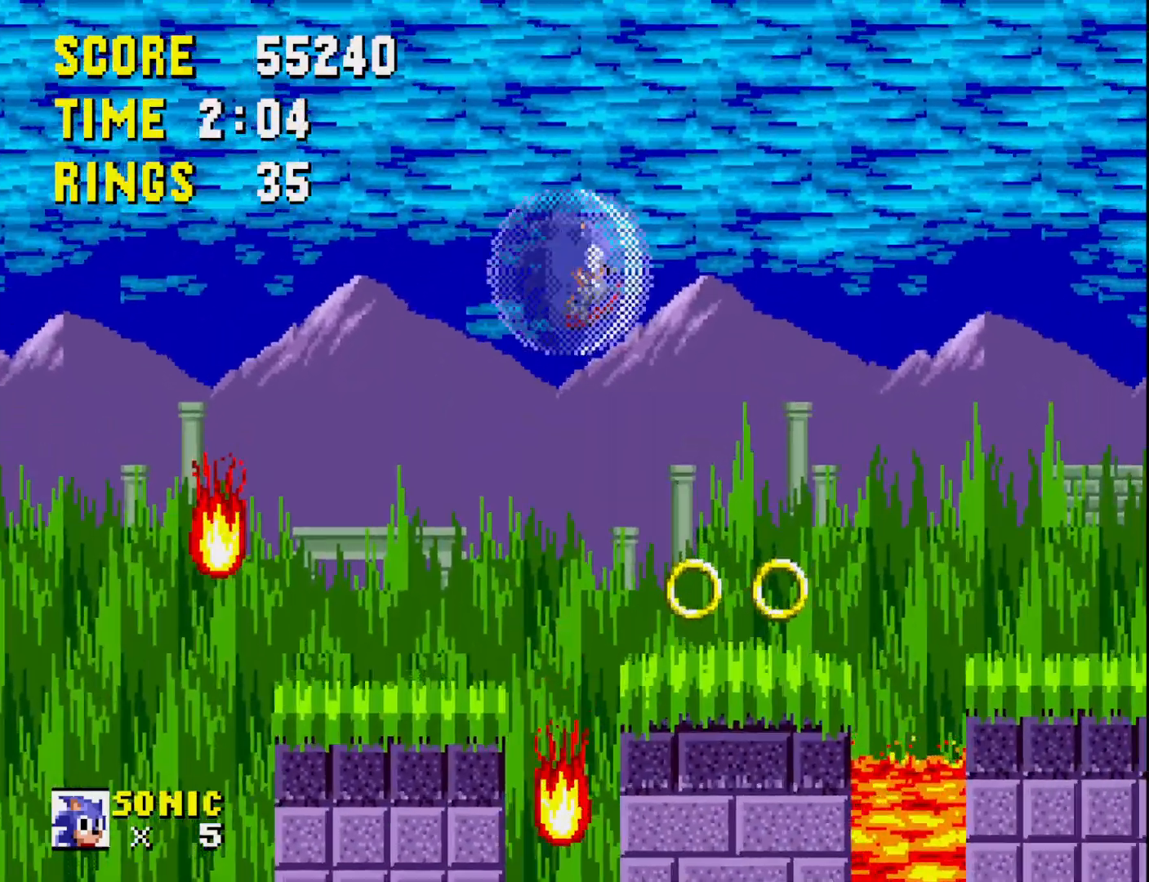
{"buttons": [], "right_stick": "center", "events": [[117, "DPAD_LEFT", "down"], [250, "DPAD_LEFT", "up"]]}
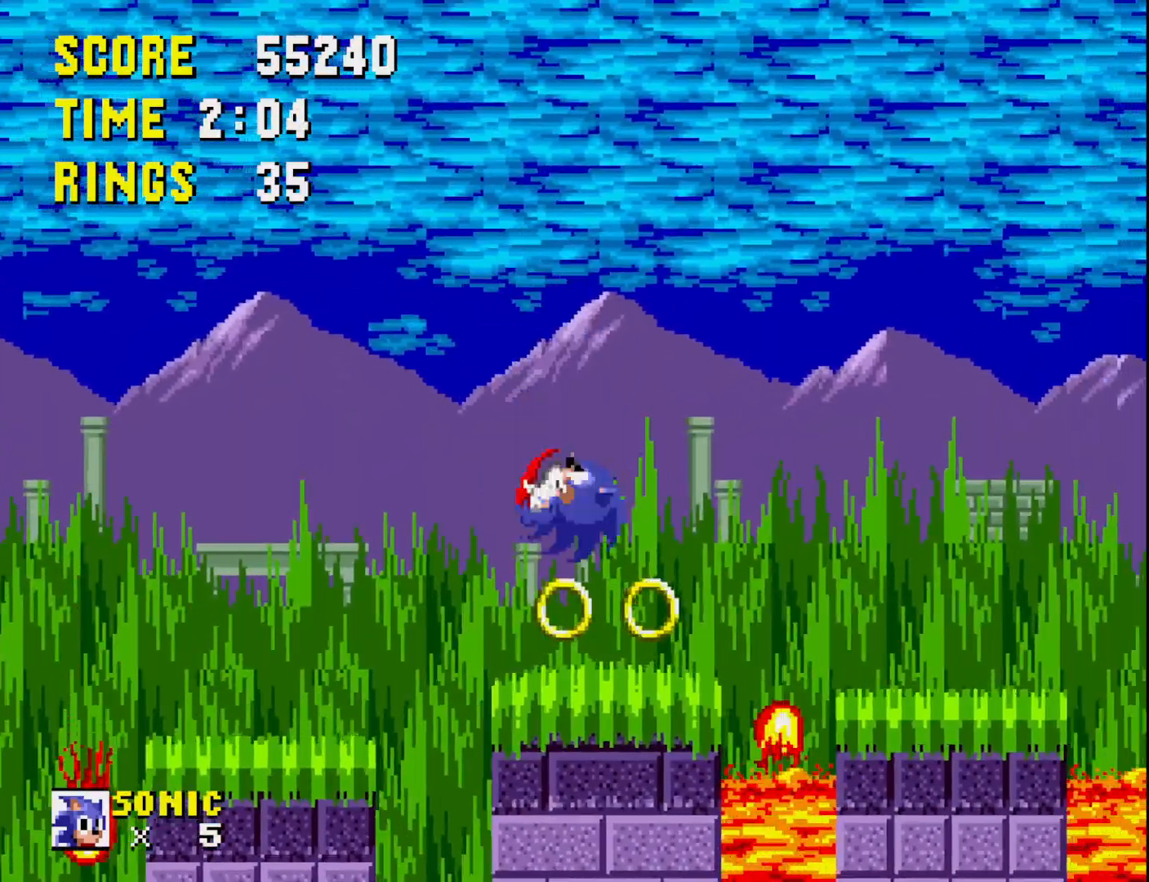
{"buttons": ["A", "DPAD_LEFT"], "right_stick": "center", "events": [[67, "DPAD_RIGHT", "down"], [183, "A", "down"], [333, "DPAD_RIGHT", "up"], [417, "DPAD_LEFT", "down"]]}